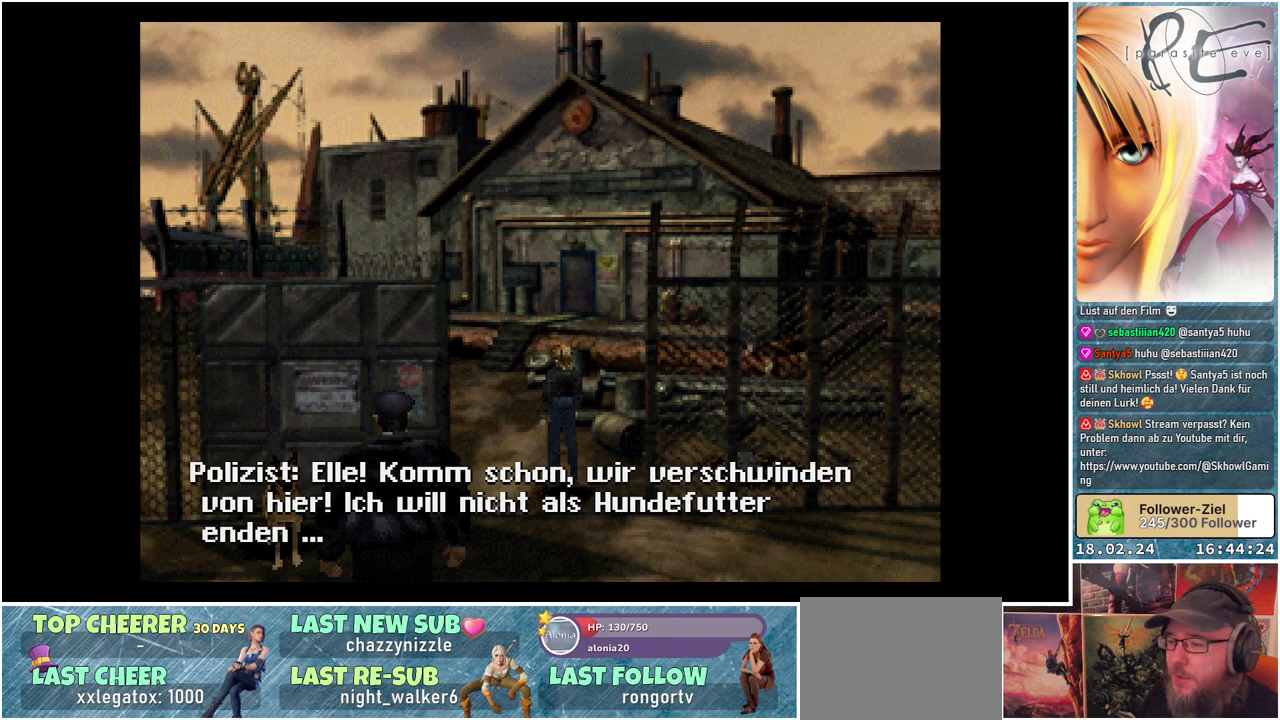
Gameplay with a controller (Xbox layout); each line is a JSON object with the inputs held at the frame after it. "events" lists button and stick changes between this image and that frame as [ms after this image, input, new state], when the widget could be followed in between. Not read: left_stick right_stick.
{"buttons": ["A"], "events": [[167, "A", "down"]]}
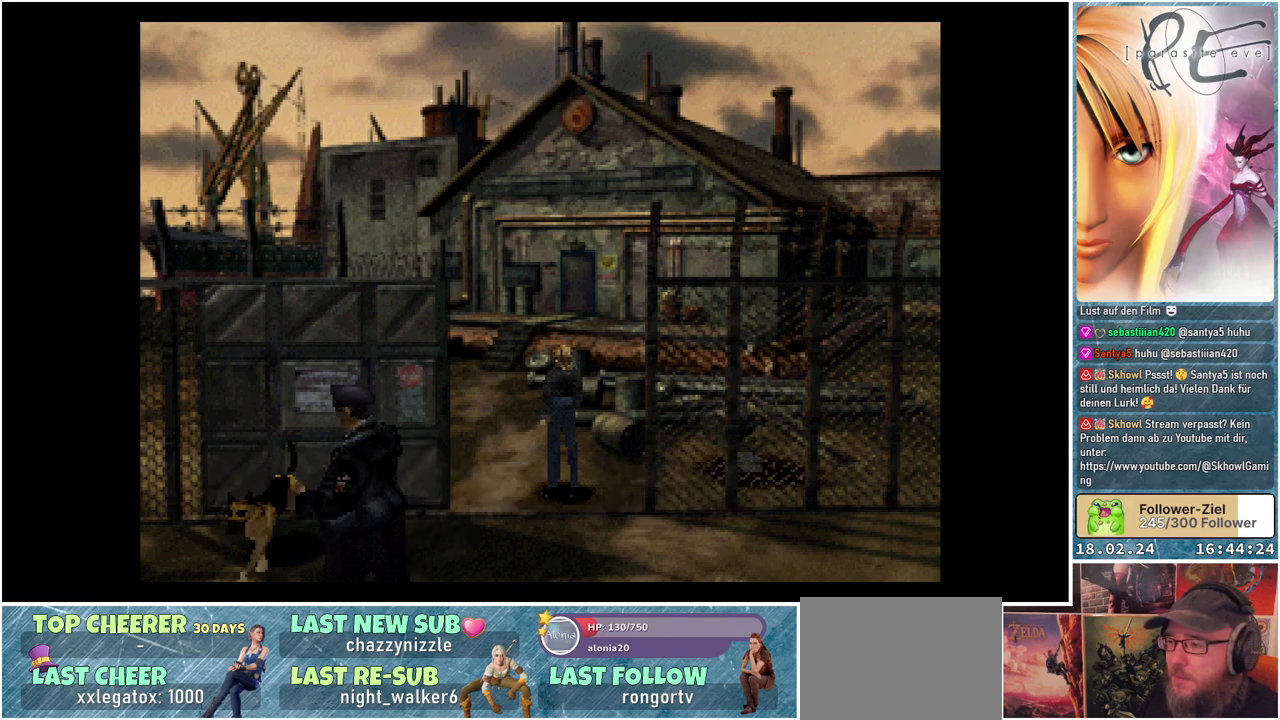
{"buttons": [], "events": [[150, "A", "up"]]}
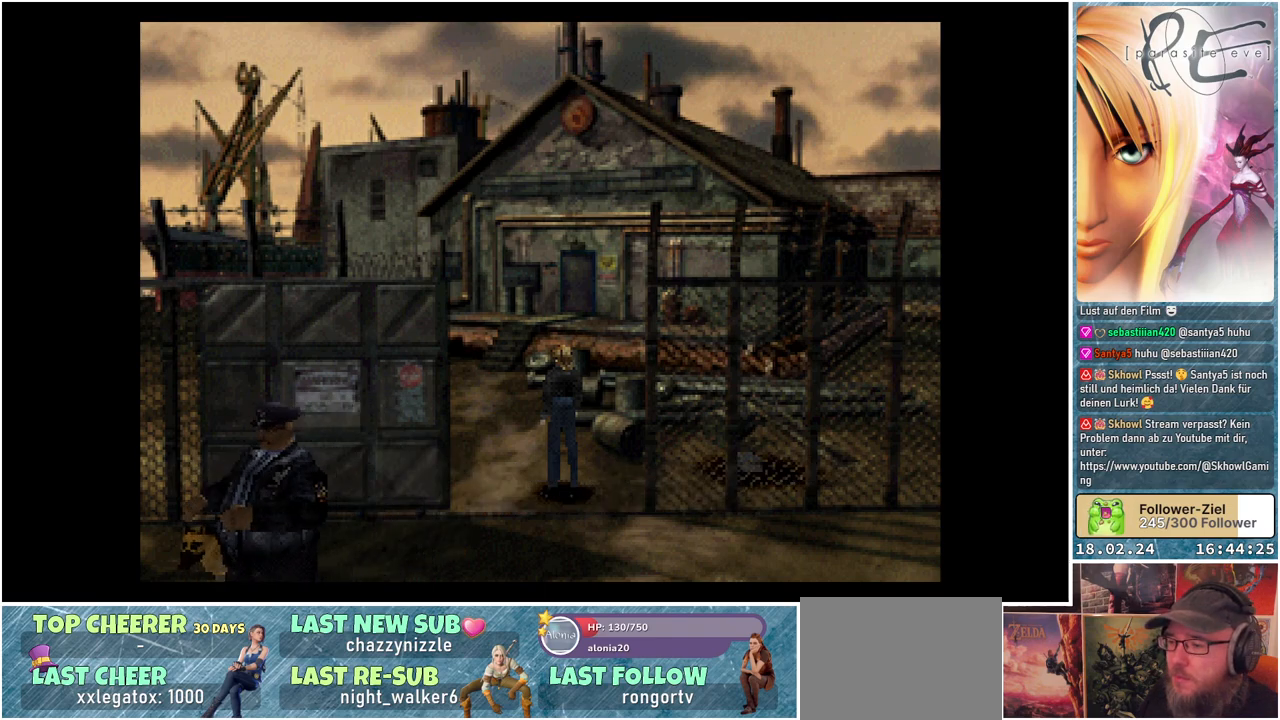
{"buttons": [], "events": []}
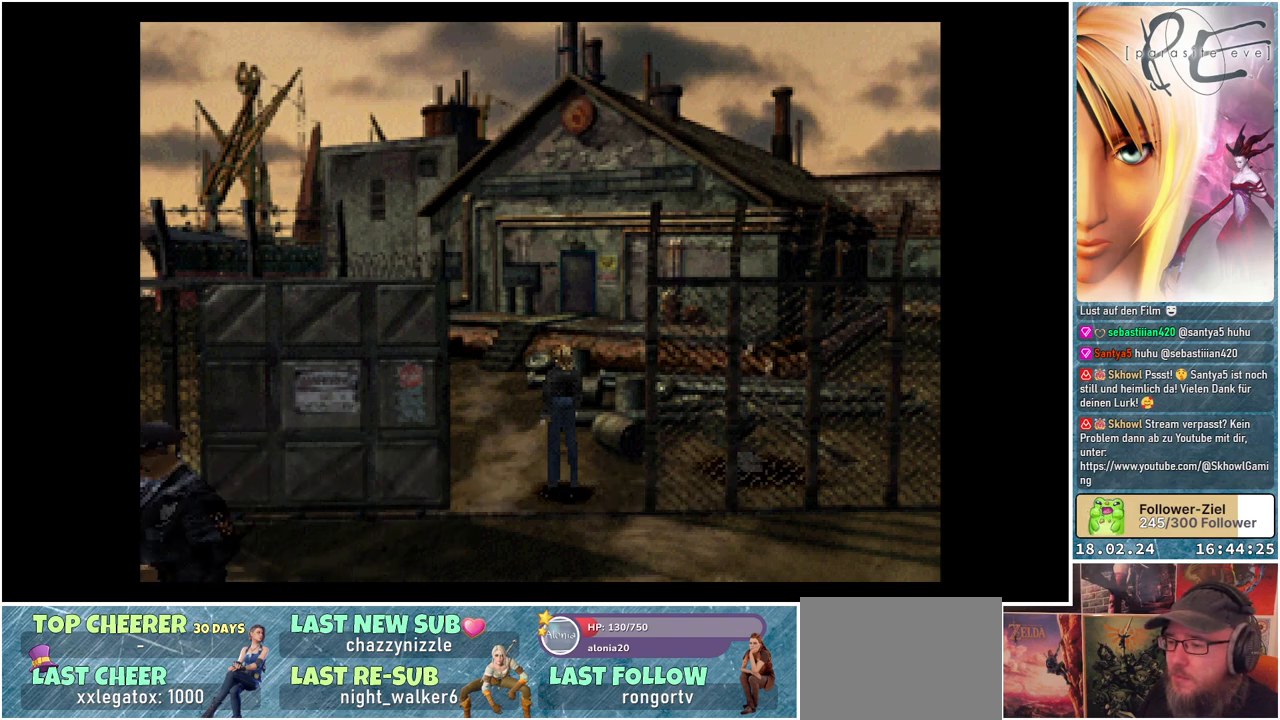
{"buttons": [], "events": []}
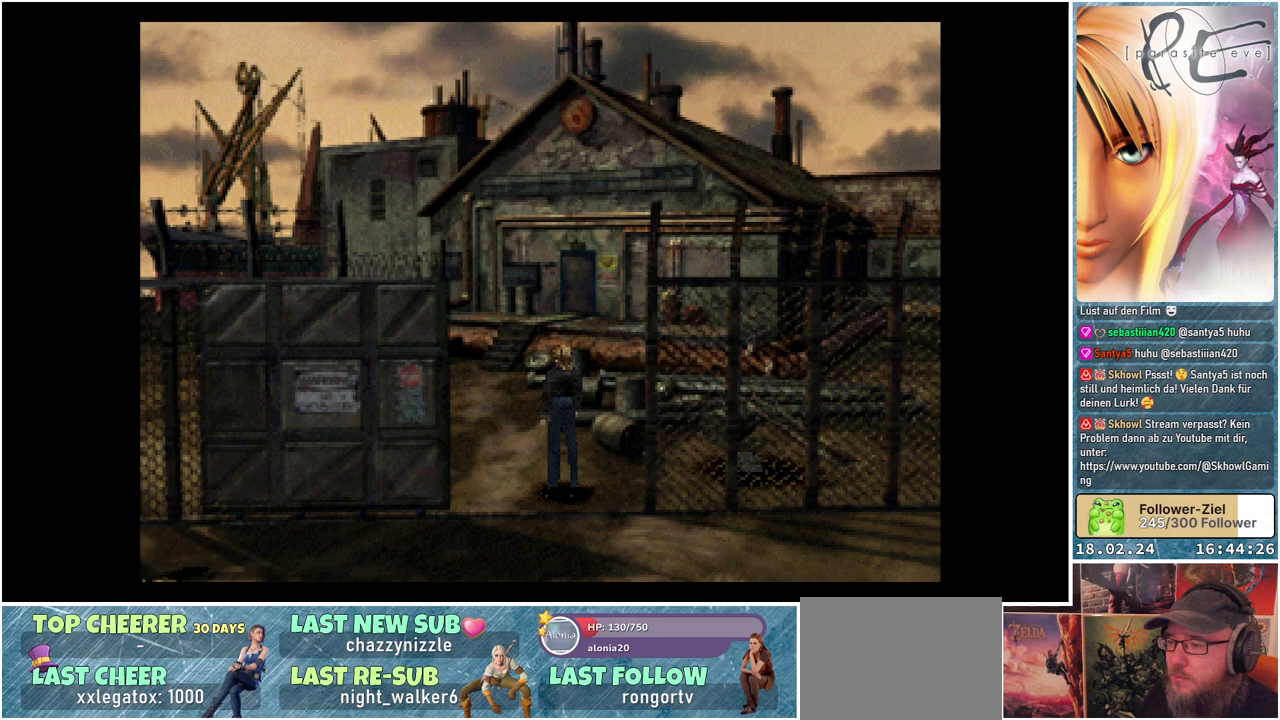
{"buttons": [], "events": []}
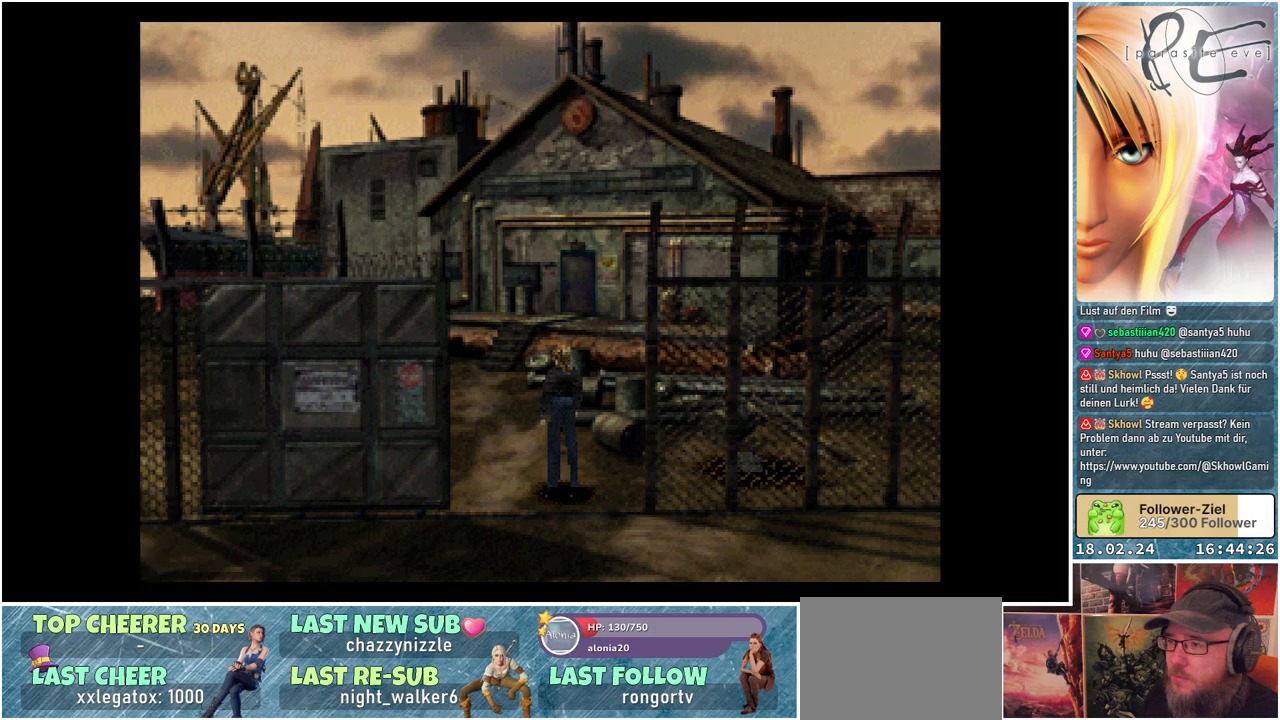
{"buttons": [], "events": []}
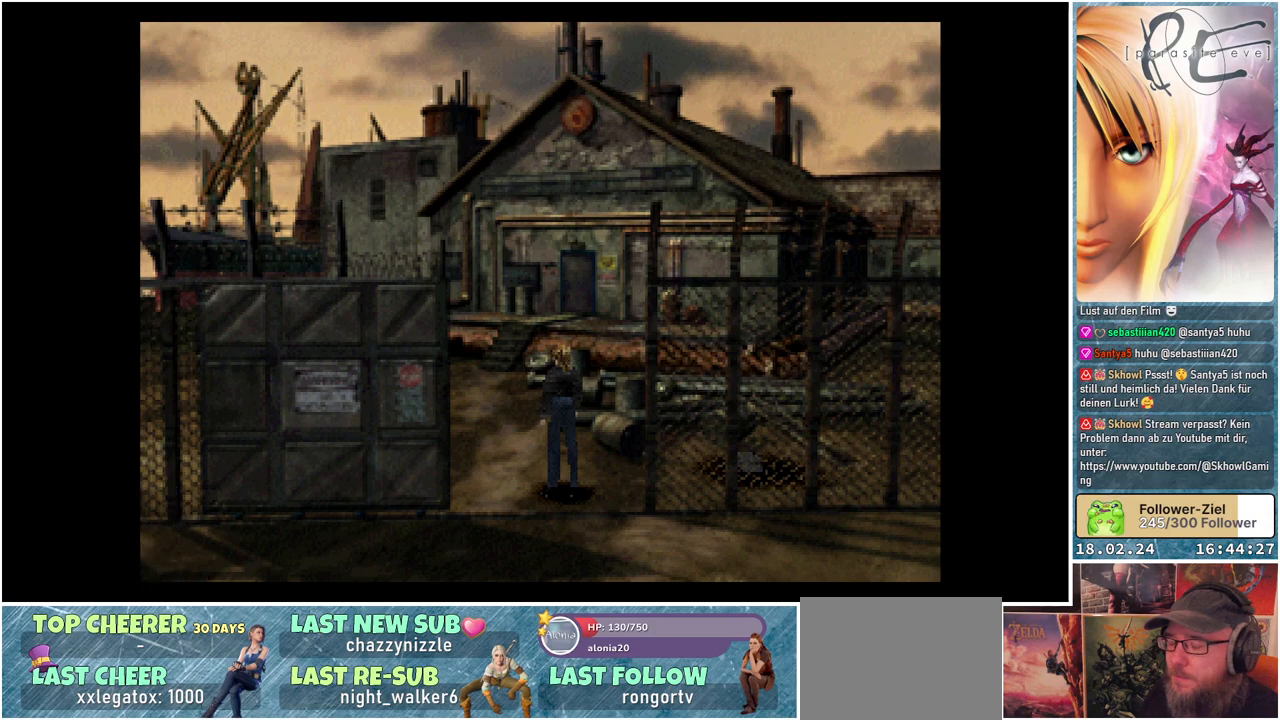
{"buttons": ["B", "DPAD_RIGHT"], "events": [[317, "DPAD_RIGHT", "down"], [367, "B", "down"]]}
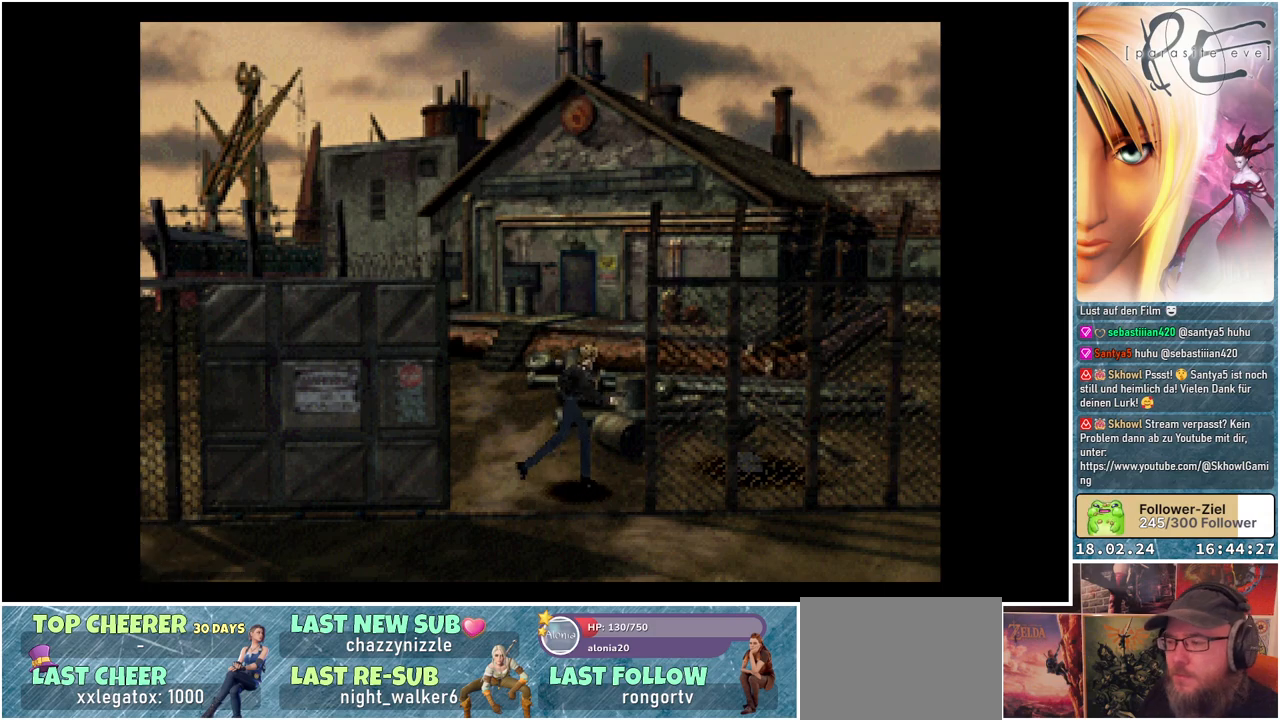
{"buttons": ["B", "DPAD_UP"], "events": [[450, "DPAD_UP", "down"], [483, "DPAD_RIGHT", "up"]]}
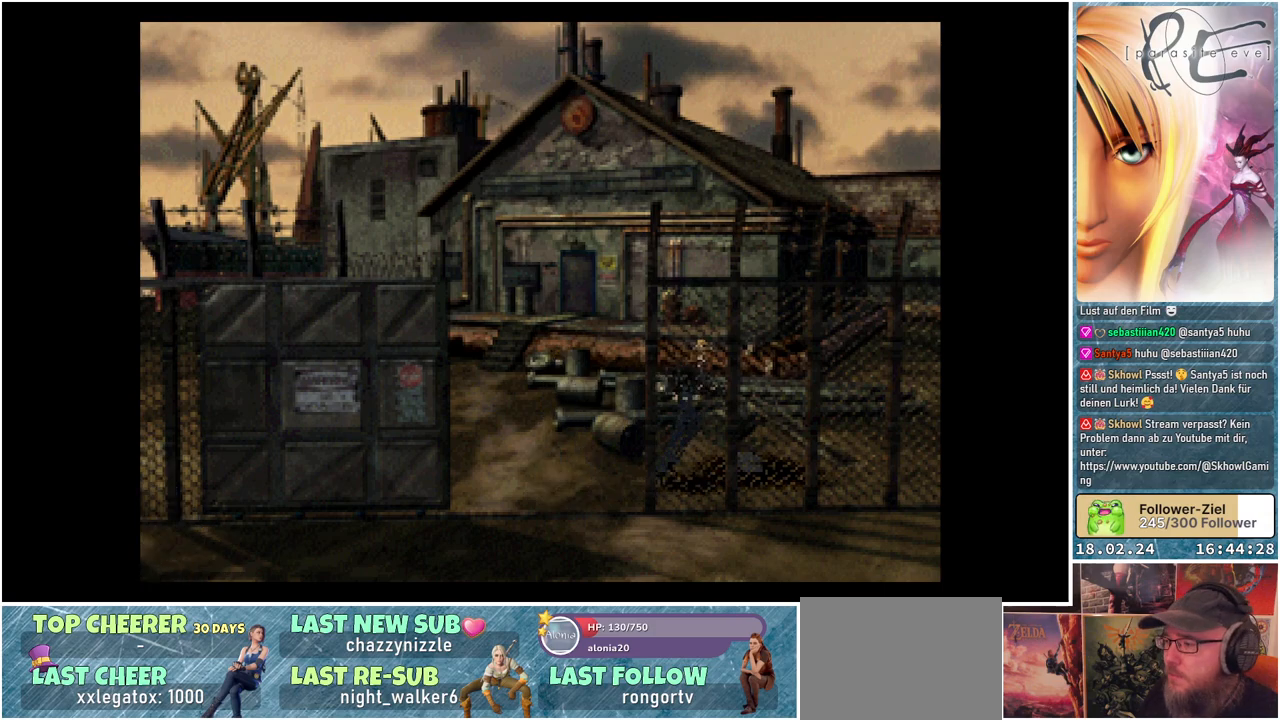
{"buttons": ["A", "B", "DPAD_RIGHT"], "events": [[17, "DPAD_RIGHT", "down"], [200, "DPAD_UP", "up"], [350, "A", "down"]]}
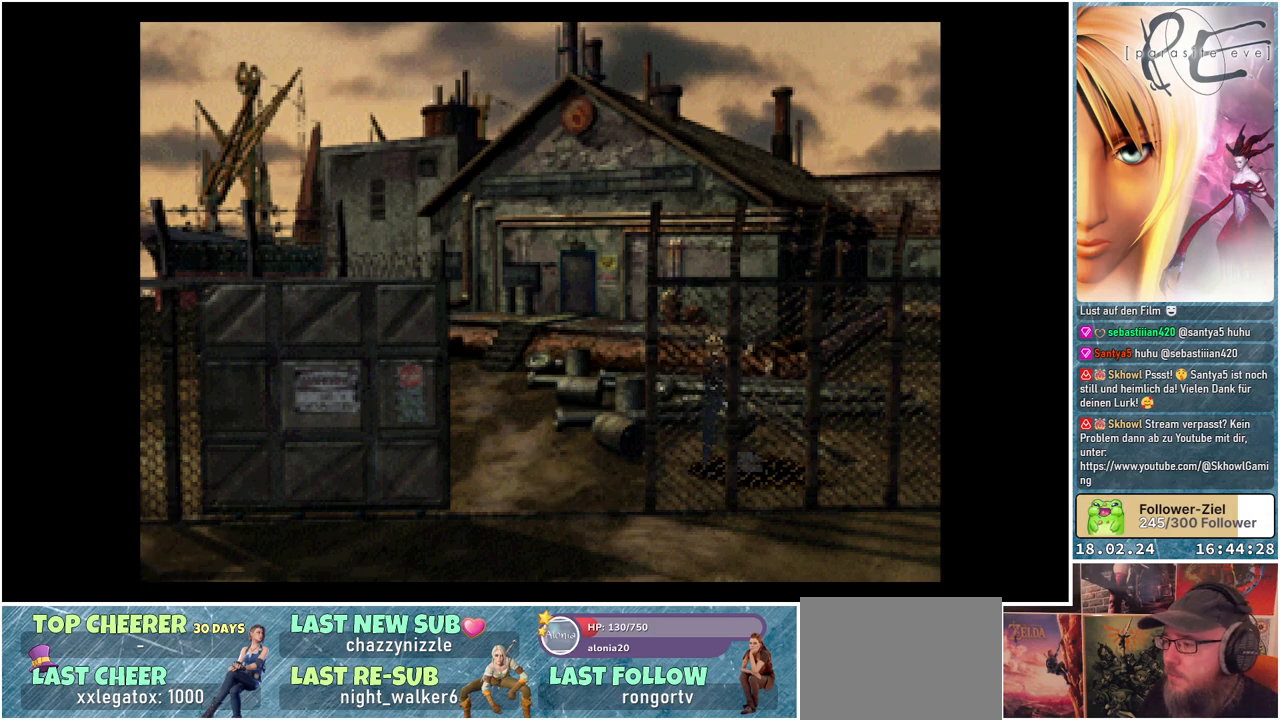
{"buttons": [], "events": [[100, "A", "up"], [150, "DPAD_RIGHT", "up"], [217, "B", "up"]]}